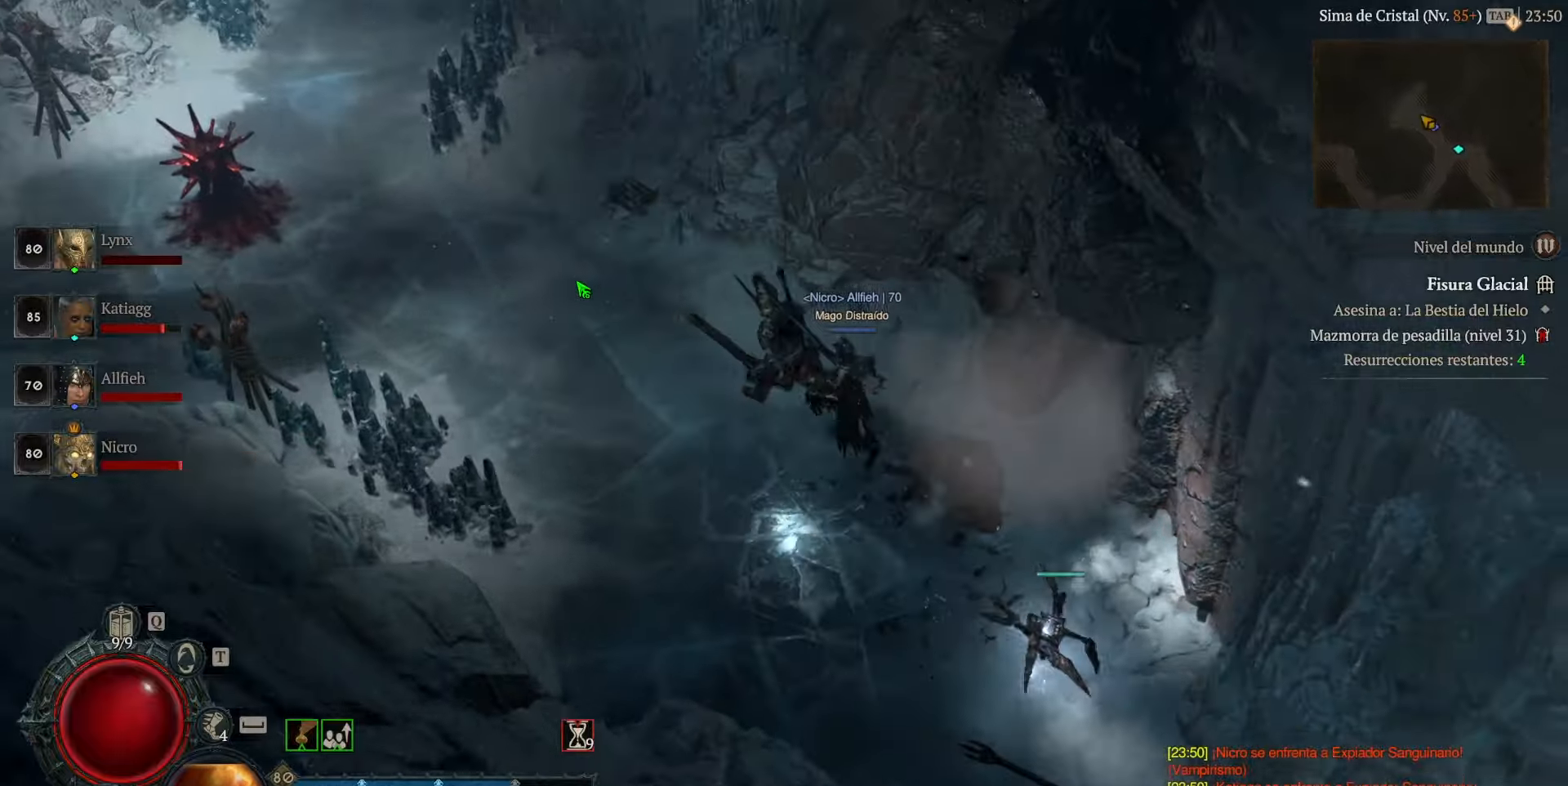
Gameplay with keyboard and mouse; each line is a JSON object with the keys and mouse buttons held at the frame after it. "events" lists presses ("down") and releases ("up") of "space", "mouse_left" and "mouse_right" between this image and that frame as [ms after this image, input, new state], when the widget could be followed in between. "mouse_left", "mouse_right" = the "left", "right" buttons of the "mouse" list. No other keys are recorded. Not read: mouse_move other_keys.
{"keys": [], "mouse": ["left"], "events": []}
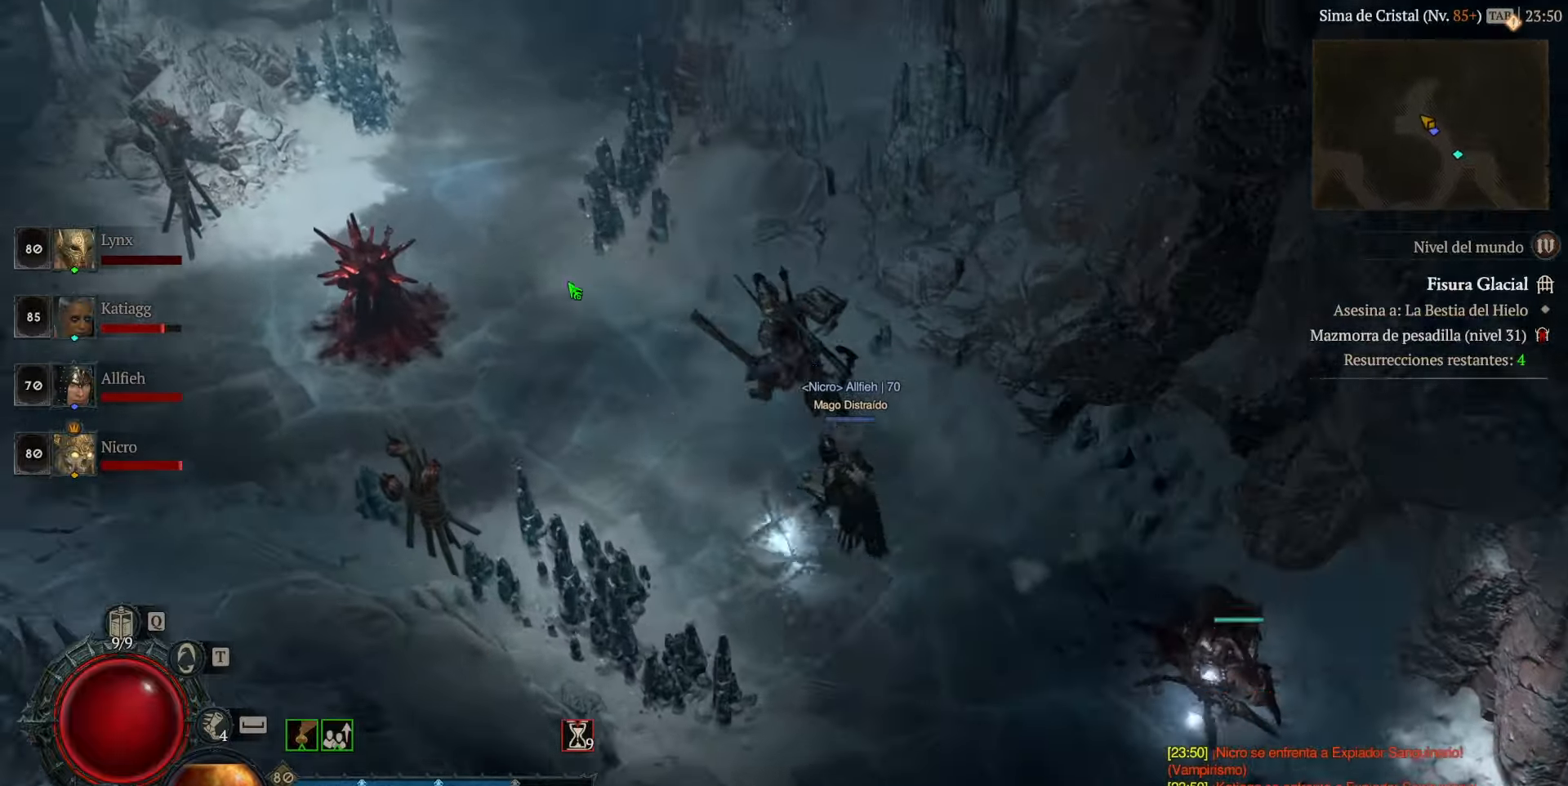
{"keys": [], "mouse": ["left"], "events": []}
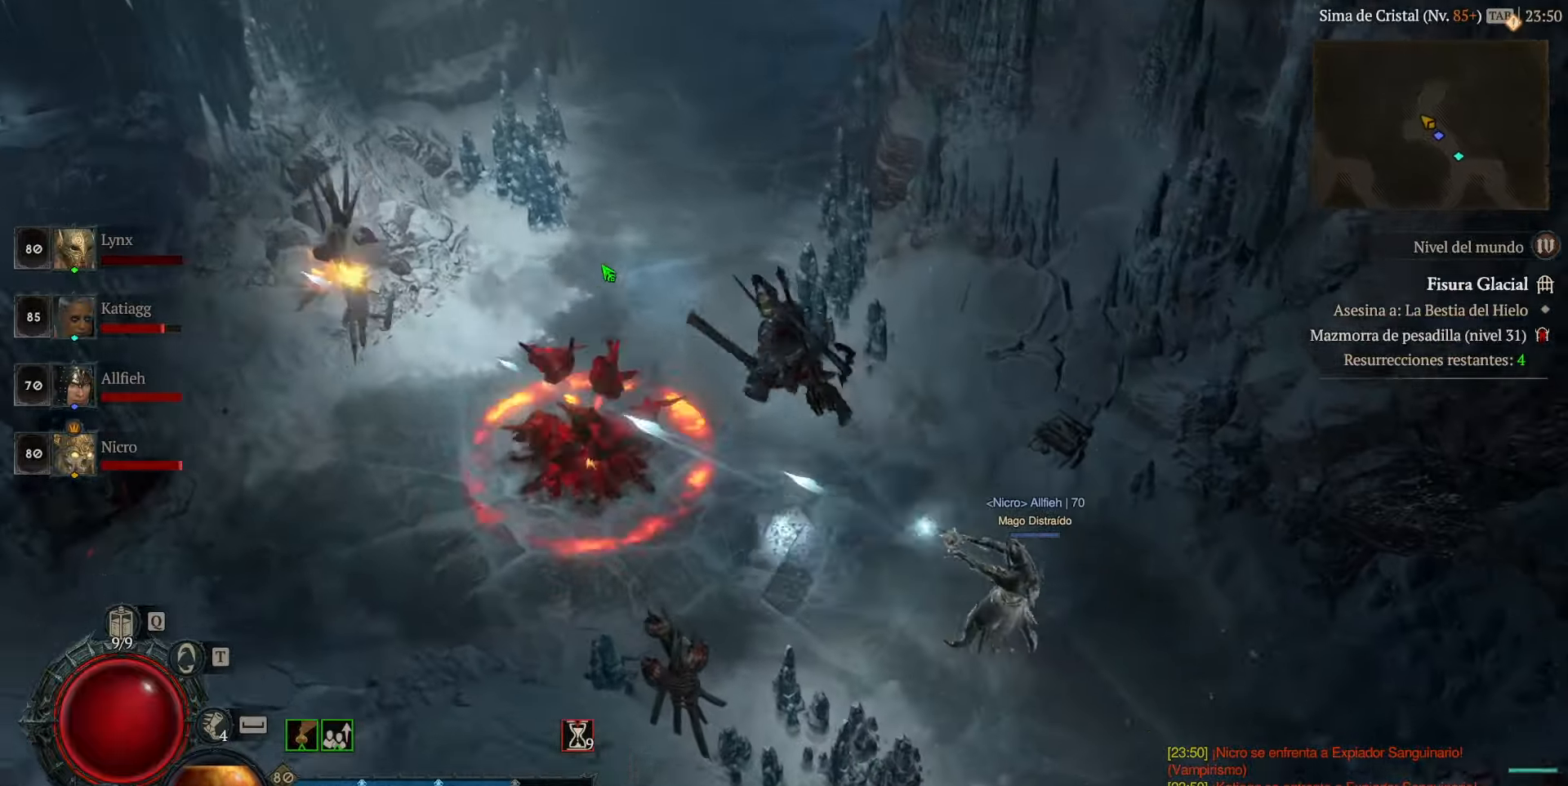
{"keys": [], "mouse": ["left"], "events": []}
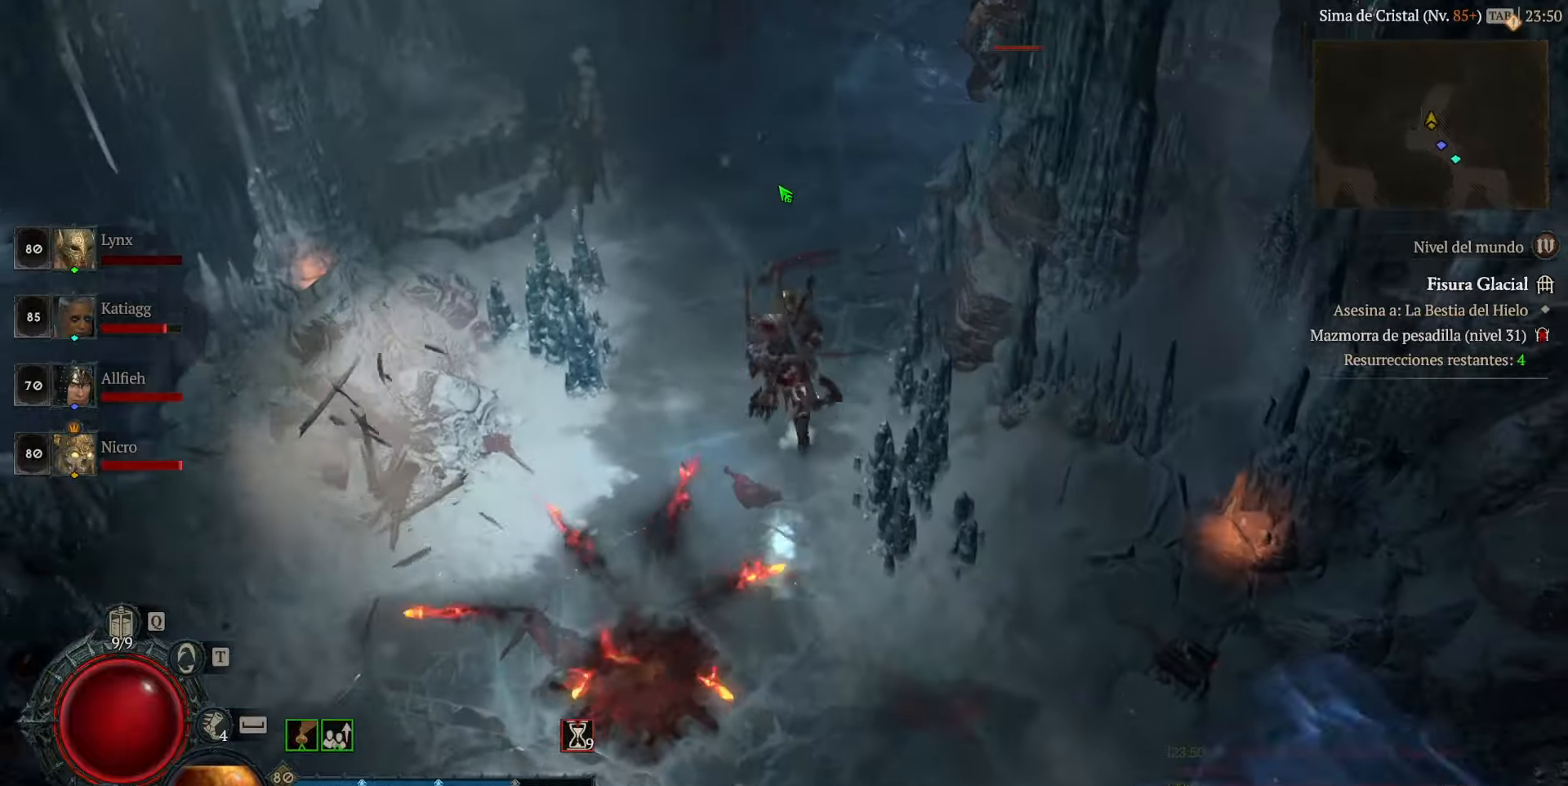
{"keys": [], "mouse": ["left"], "events": []}
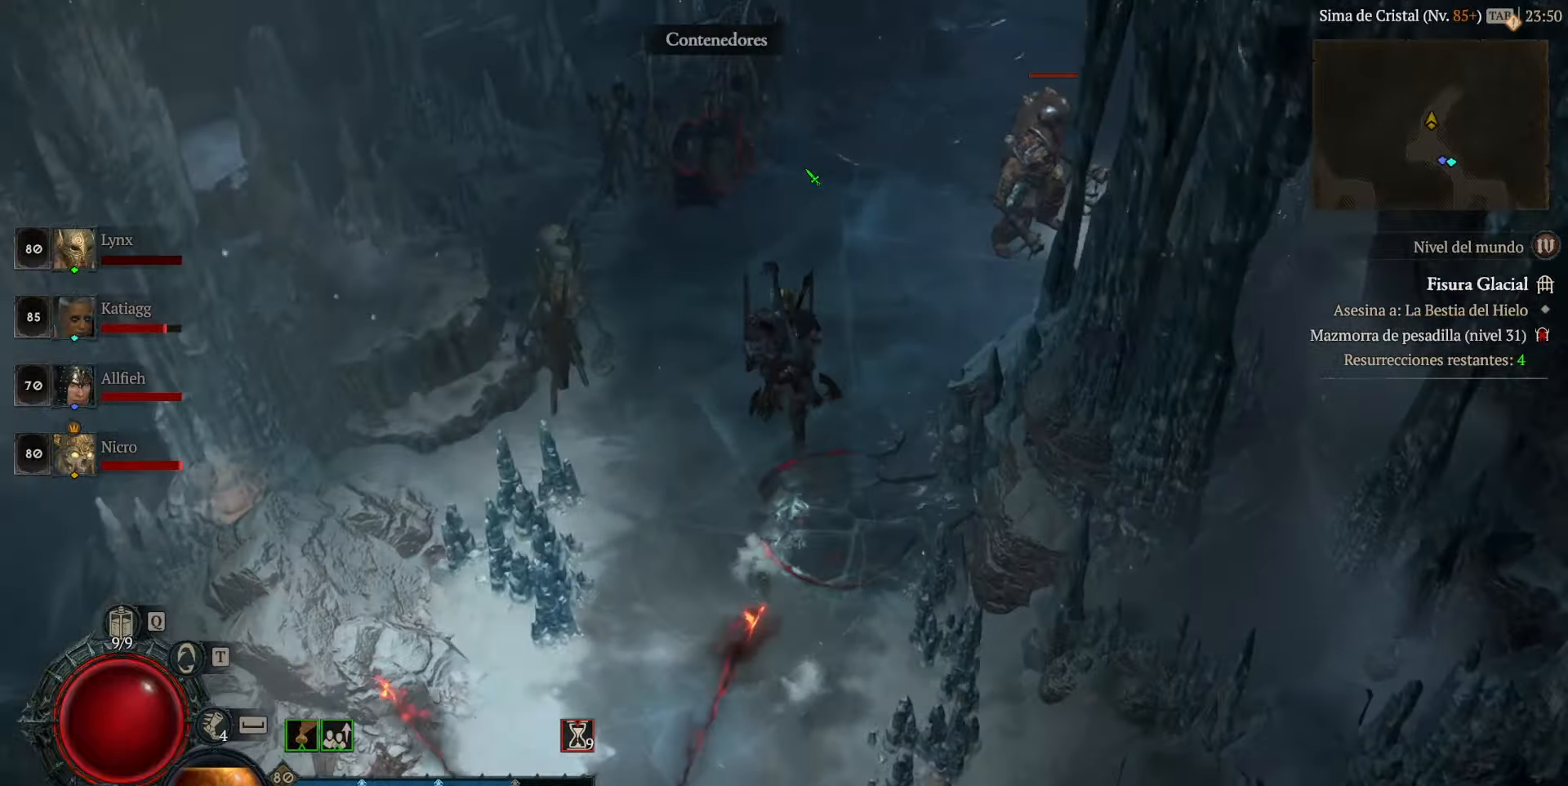
{"keys": [], "mouse": ["left"], "events": []}
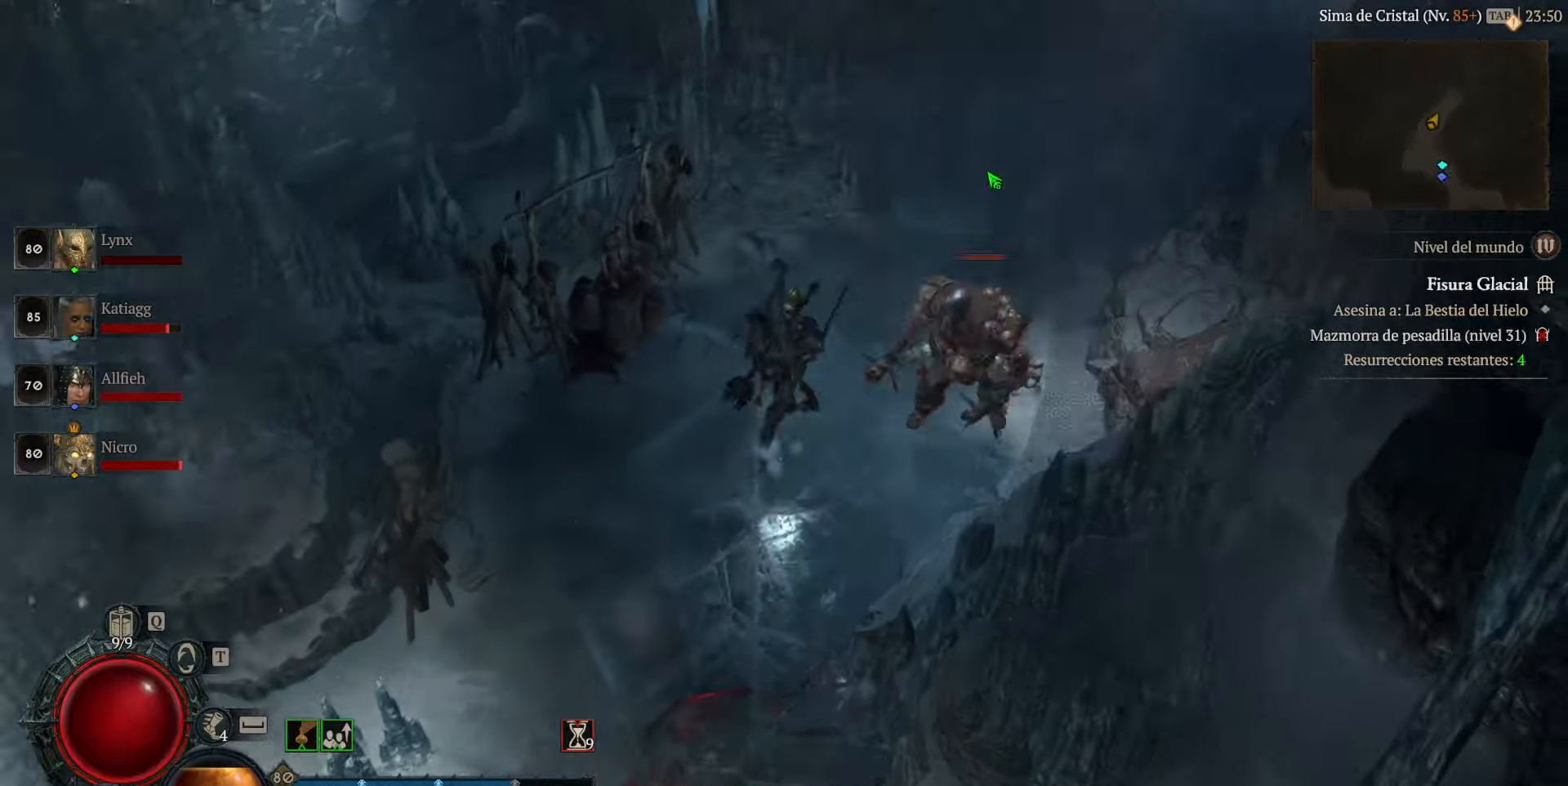
{"keys": [], "mouse": ["left"], "events": []}
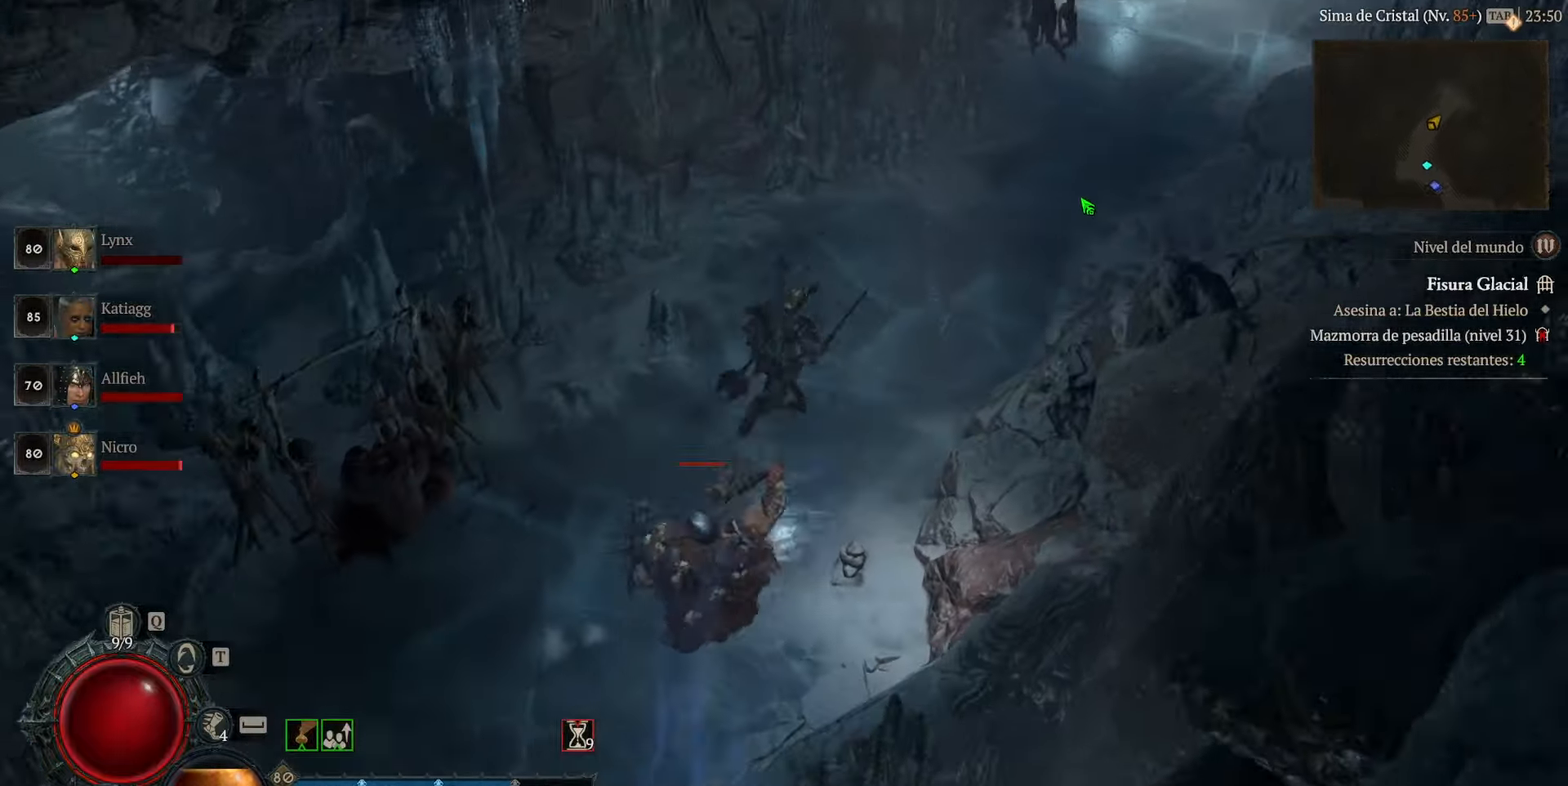
{"keys": [], "mouse": ["left"], "events": []}
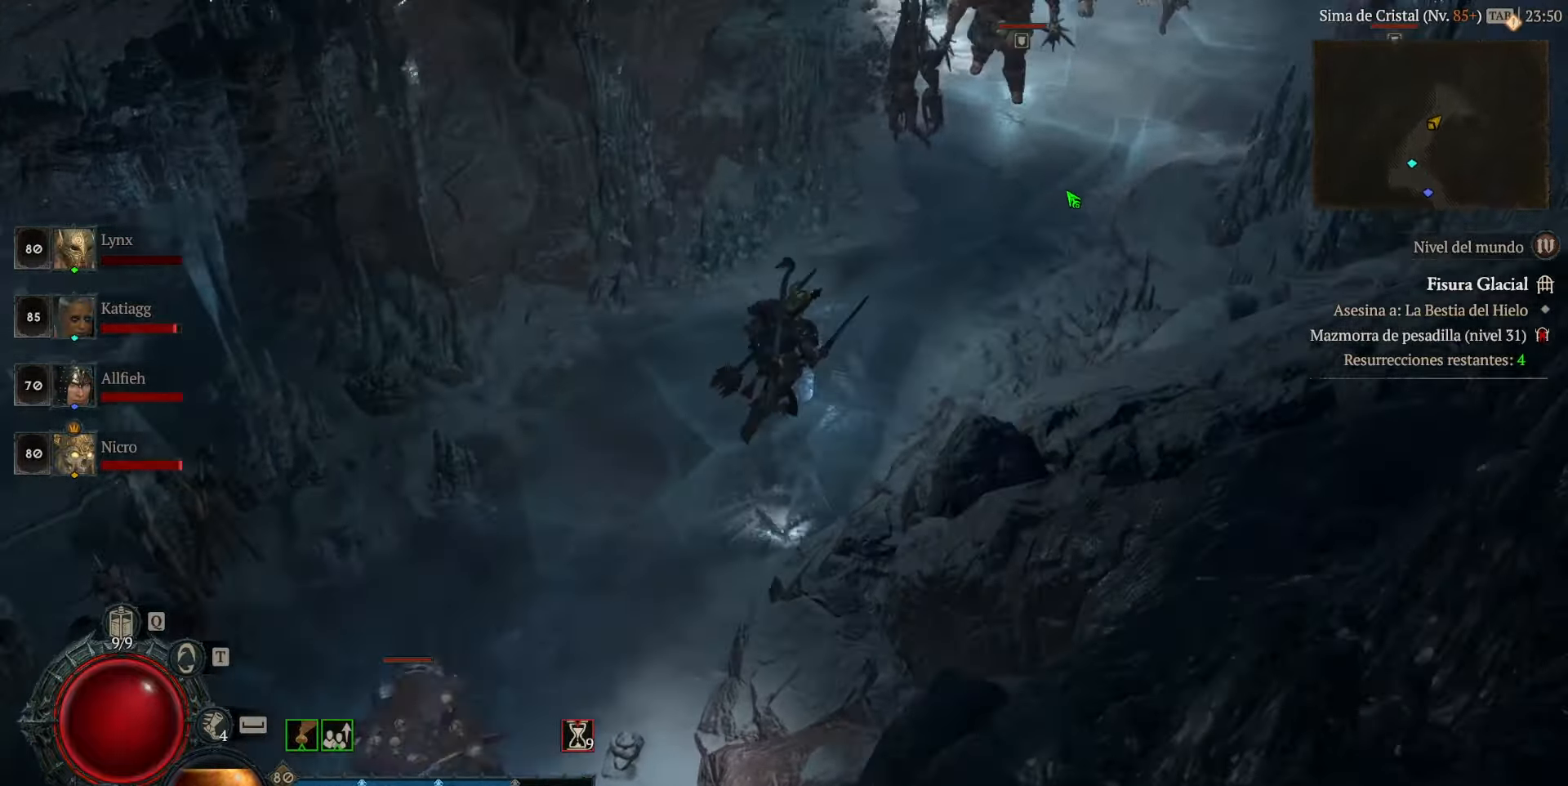
{"keys": [], "mouse": ["left"], "events": []}
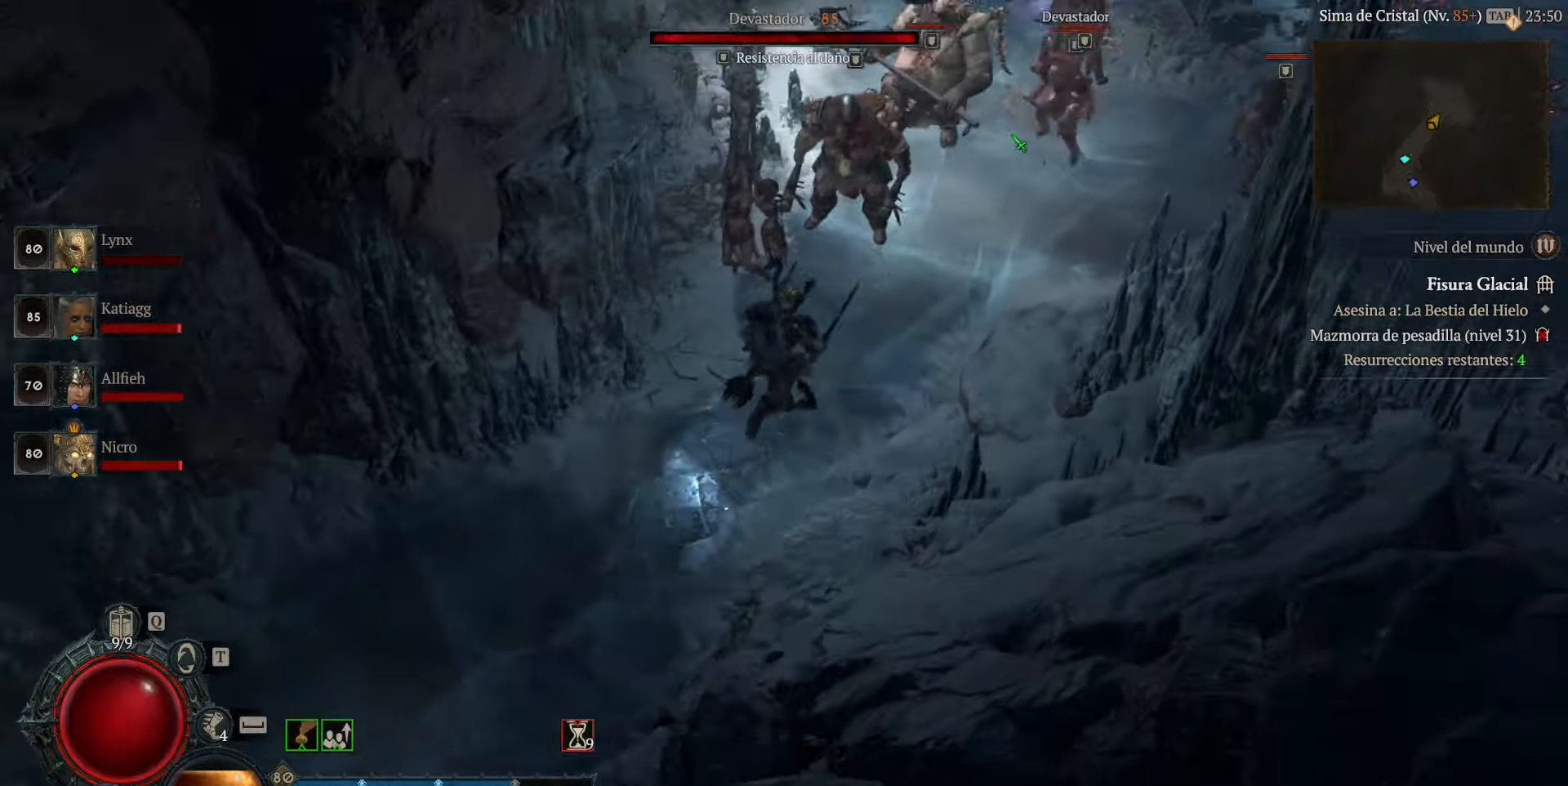
{"keys": [], "mouse": ["left"], "events": [[360, "mouse_left", "up"], [440, "mouse_left", "down"]]}
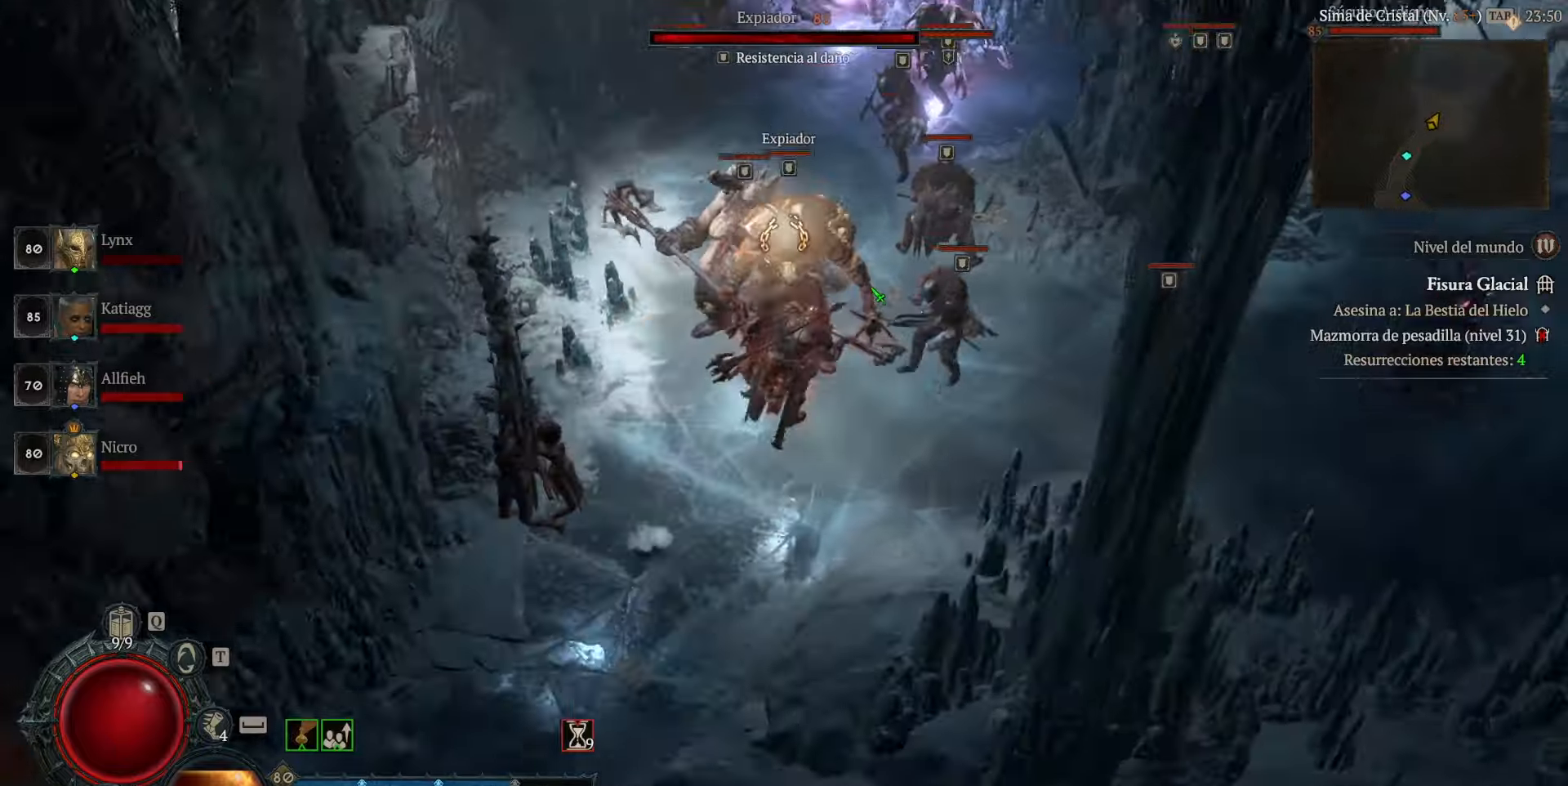
{"keys": [], "mouse": [], "events": [[120, "mouse_left", "up"], [200, "mouse_left", "down"], [280, "mouse_left", "up"], [400, "mouse_left", "down"], [520, "mouse_left", "up"]]}
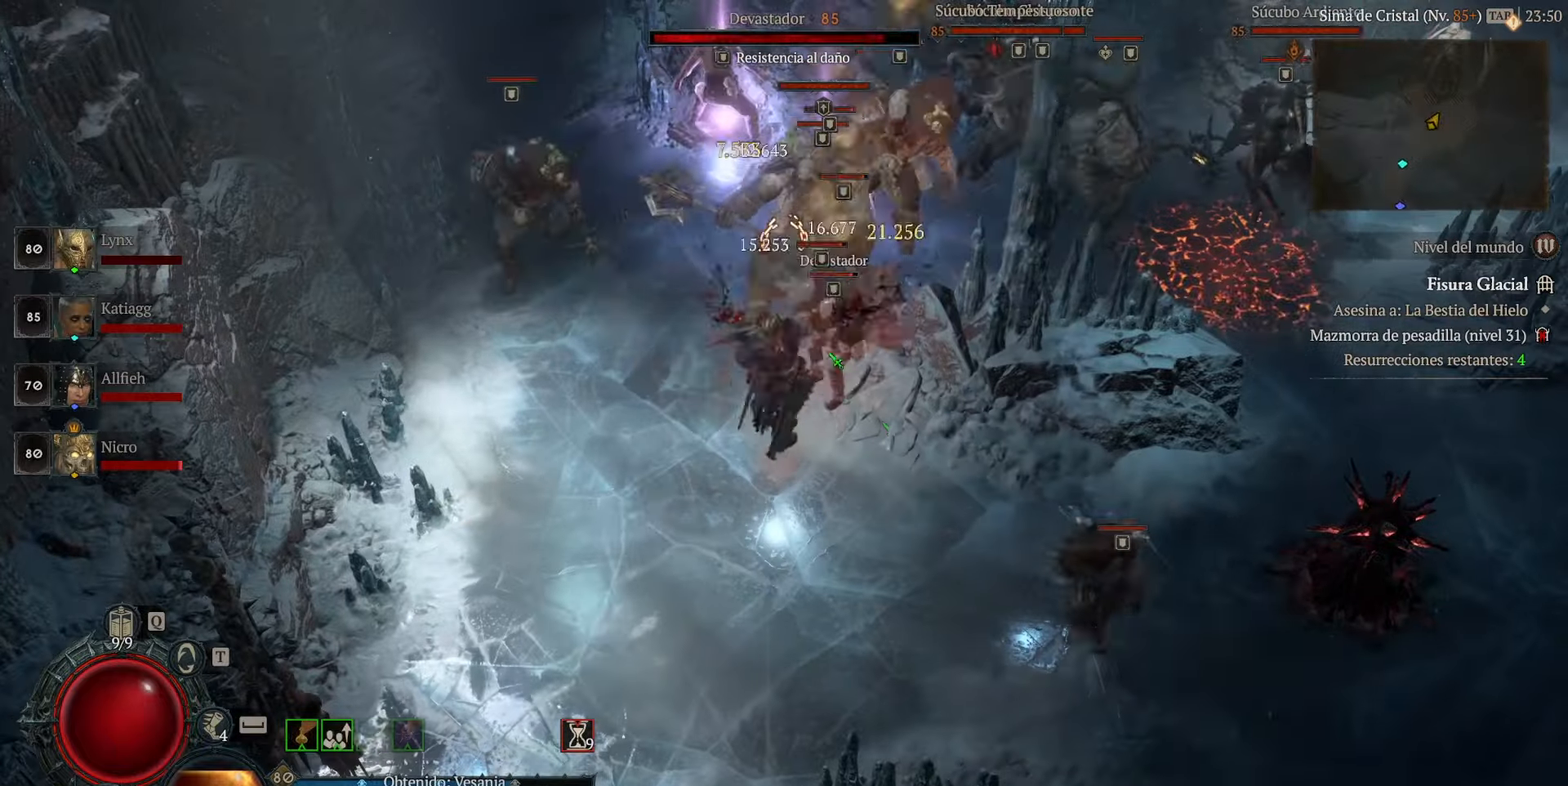
{"keys": [], "mouse": [], "events": [[40, "mouse_left", "down"], [200, "mouse_left", "up"], [280, "mouse_left", "down"], [480, "mouse_left", "up"]]}
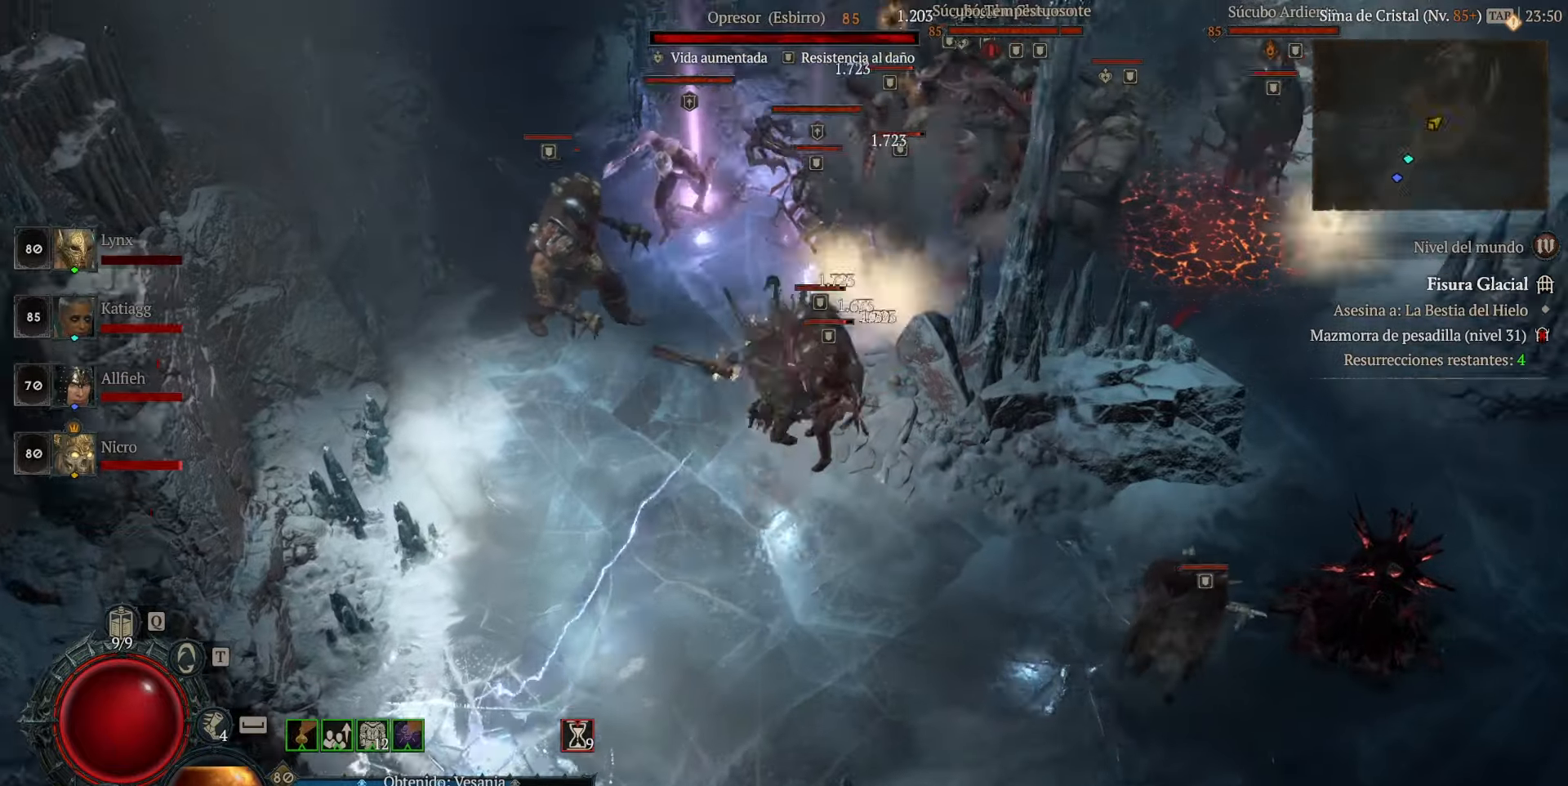
{"keys": [], "mouse": ["left"], "events": [[40, "mouse_left", "down"], [200, "mouse_left", "up"], [240, "mouse_left", "down"], [360, "mouse_left", "up"], [480, "mouse_left", "down"]]}
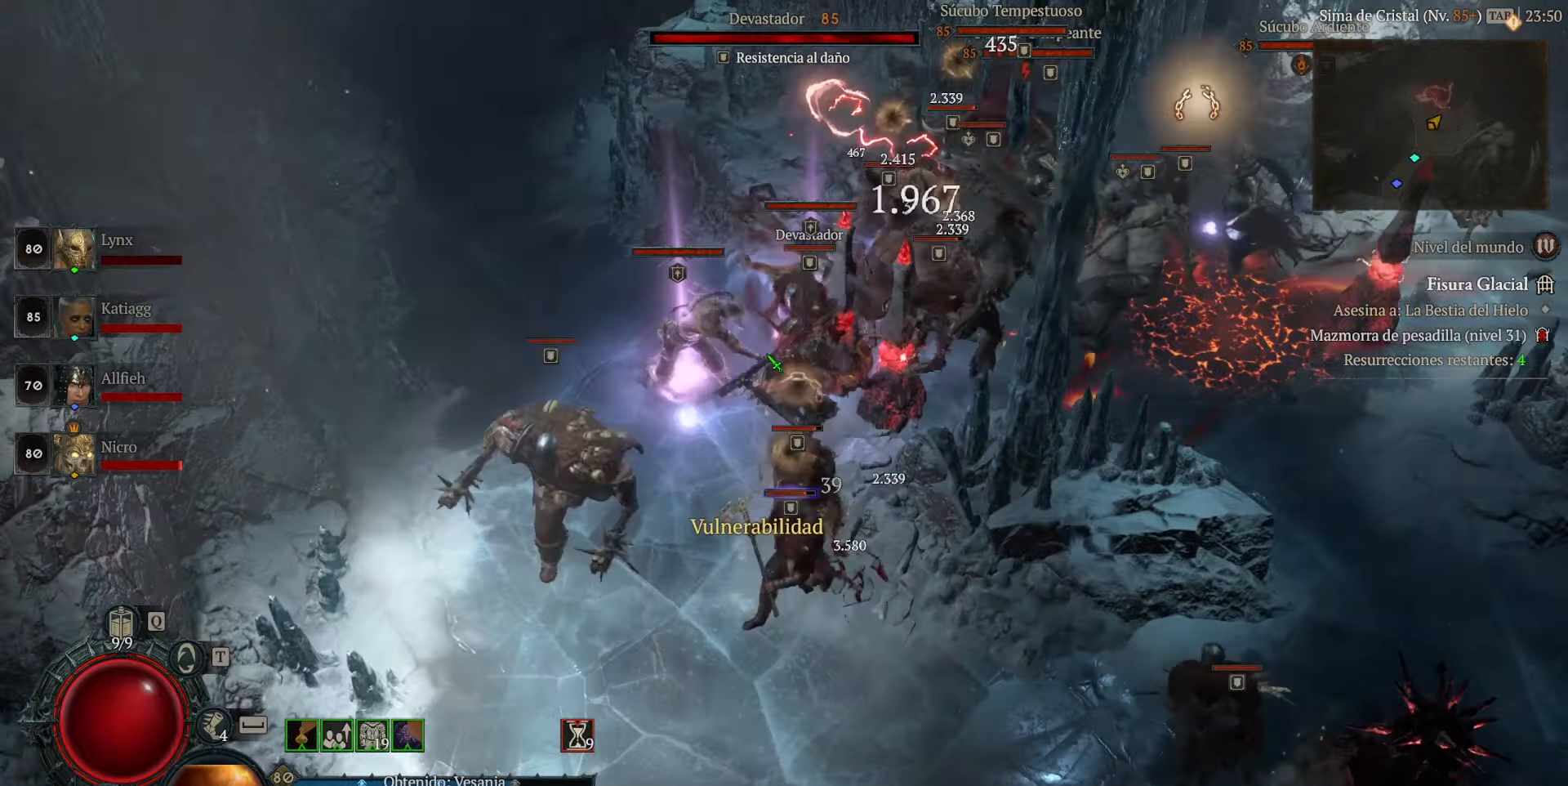
{"keys": [], "mouse": ["left"], "events": [[80, "mouse_left", "up"], [120, "mouse_left", "down"], [280, "mouse_left", "up"], [320, "mouse_left", "down"]]}
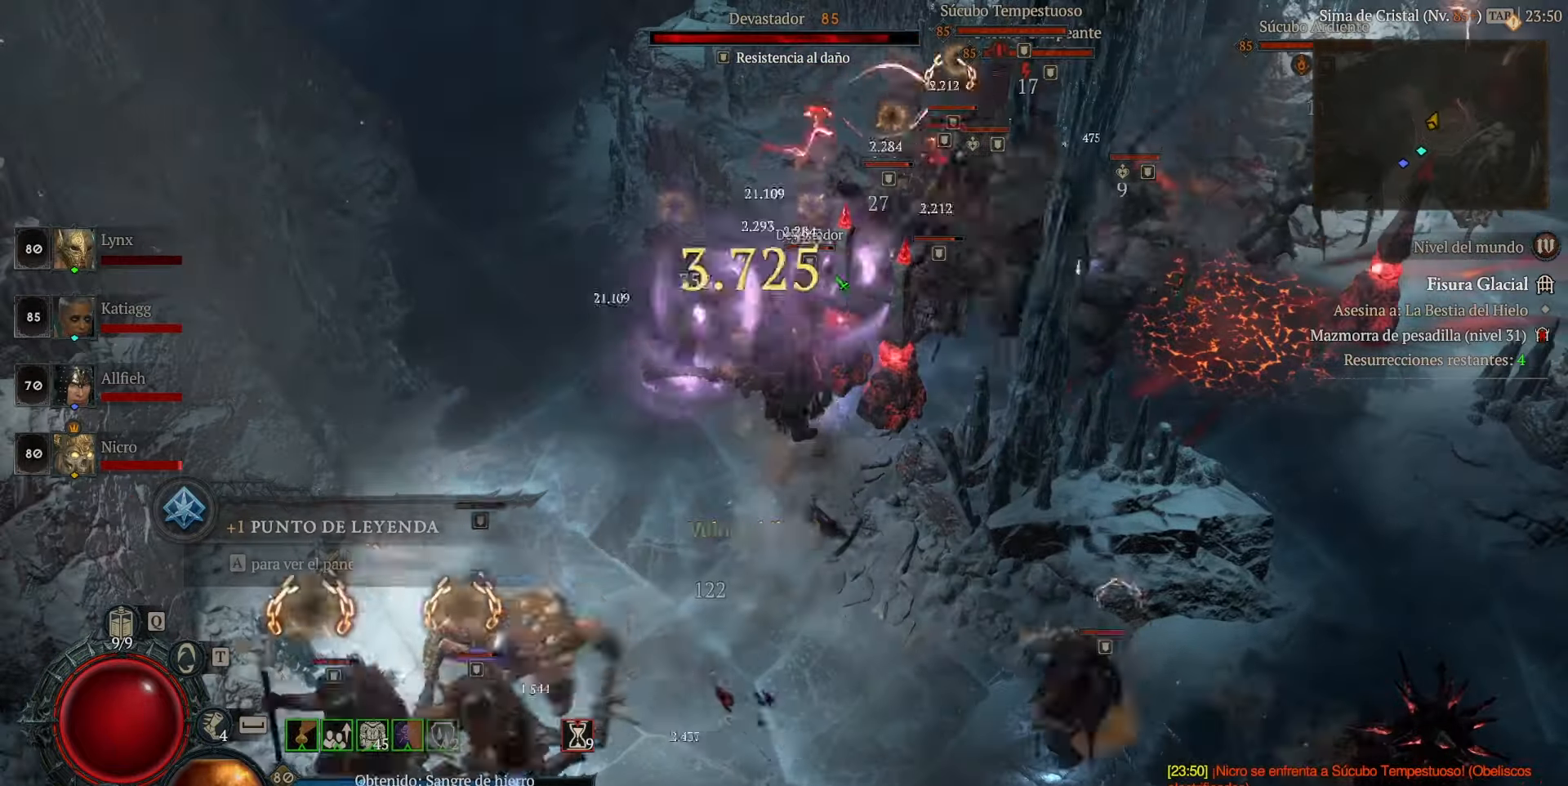
{"keys": [], "mouse": ["left"], "events": [[200, "mouse_left", "up"], [240, "mouse_left", "down"], [400, "mouse_left", "up"], [520, "mouse_left", "down"]]}
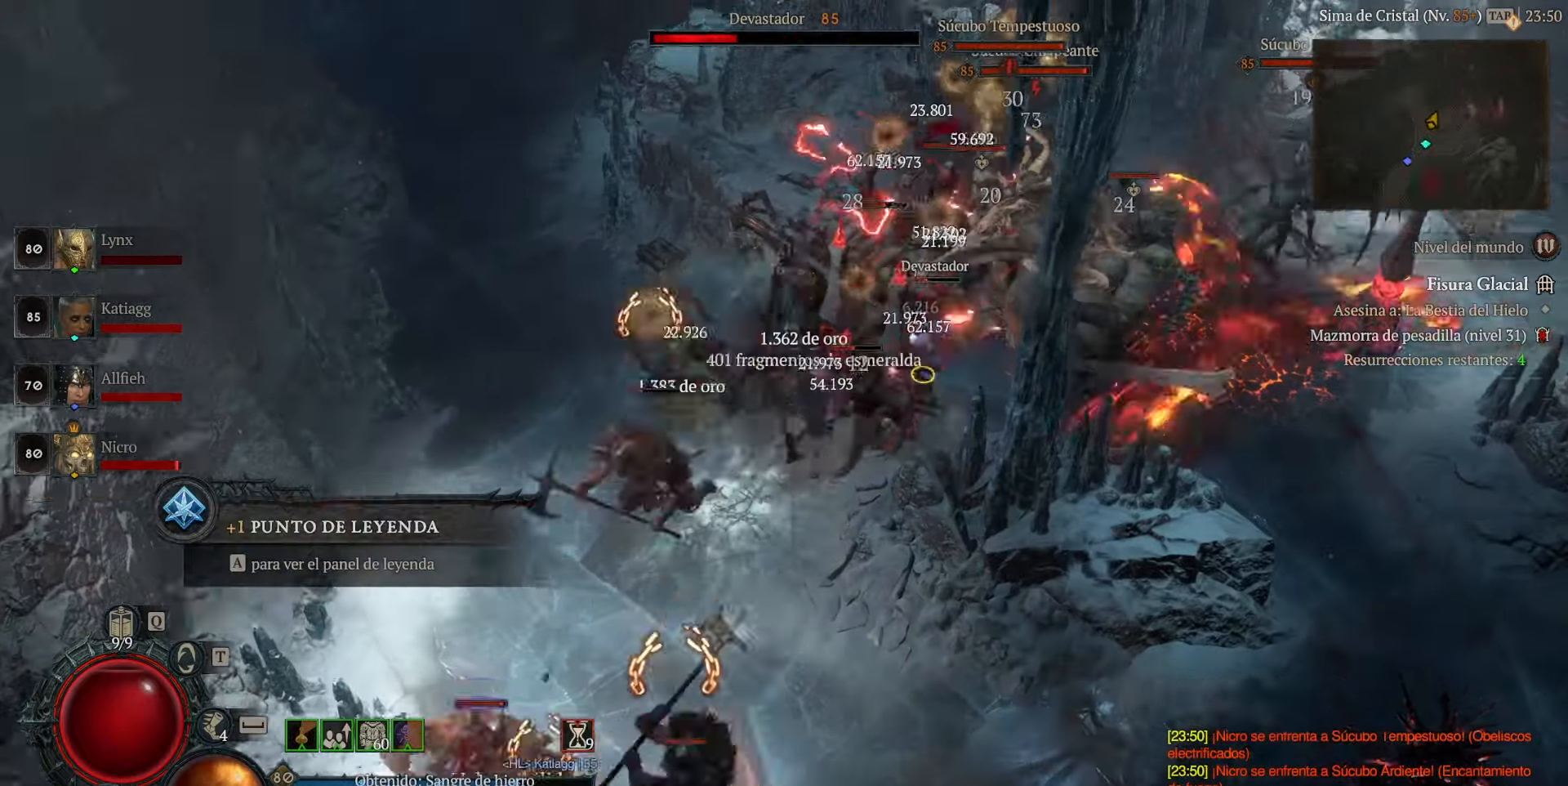
{"keys": [], "mouse": [], "events": [[120, "mouse_left", "up"], [160, "mouse_left", "down"], [280, "mouse_left", "up"], [360, "mouse_left", "down"], [400, "space", "down"], [480, "mouse_left", "up"], [480, "space", "up"]]}
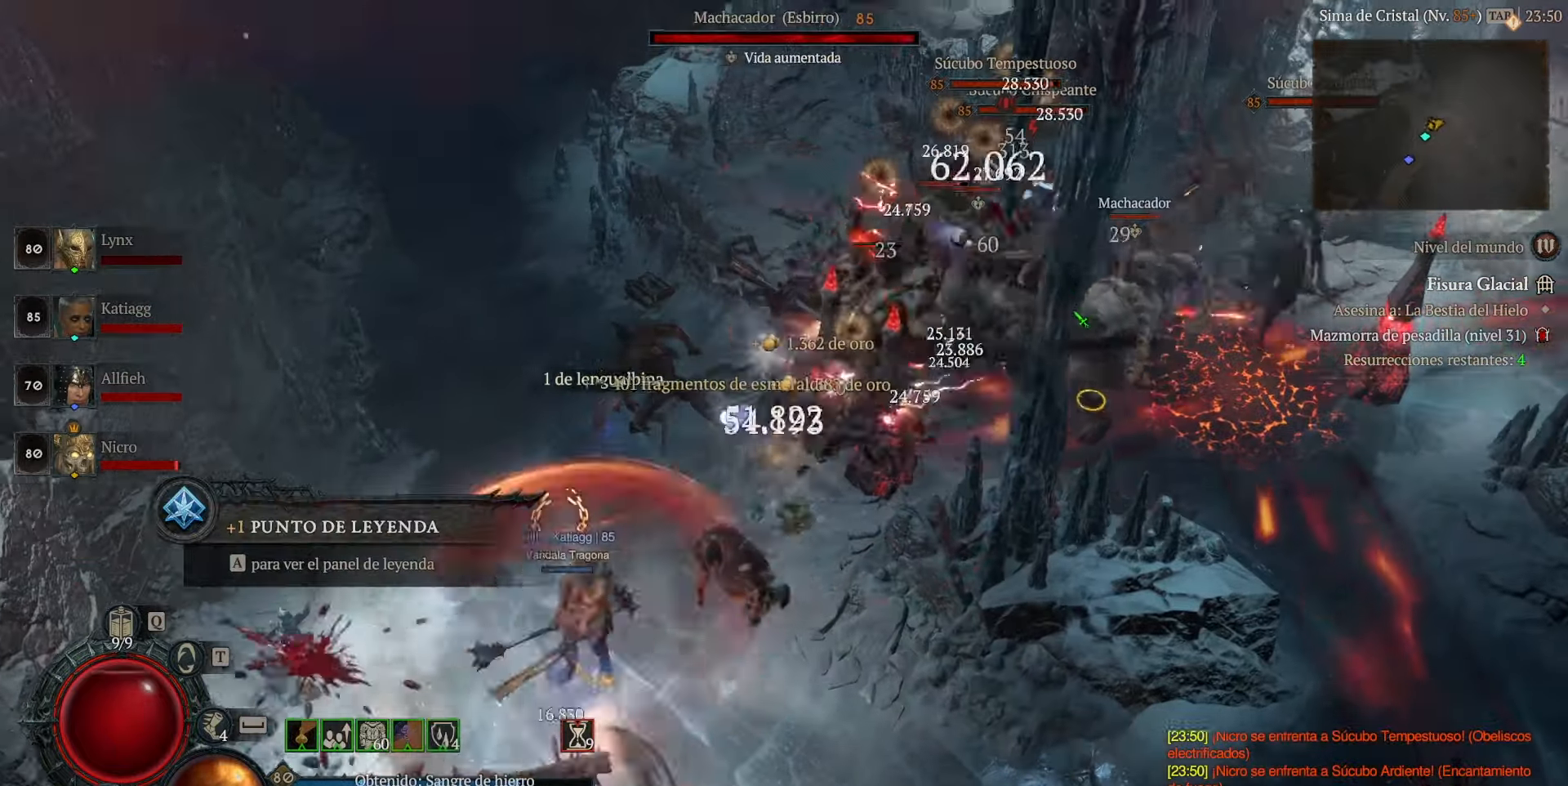
{"keys": [], "mouse": ["left"], "events": [[120, "mouse_left", "down"], [200, "mouse_left", "up"], [280, "mouse_left", "down"], [440, "mouse_left", "up"], [480, "mouse_left", "down"]]}
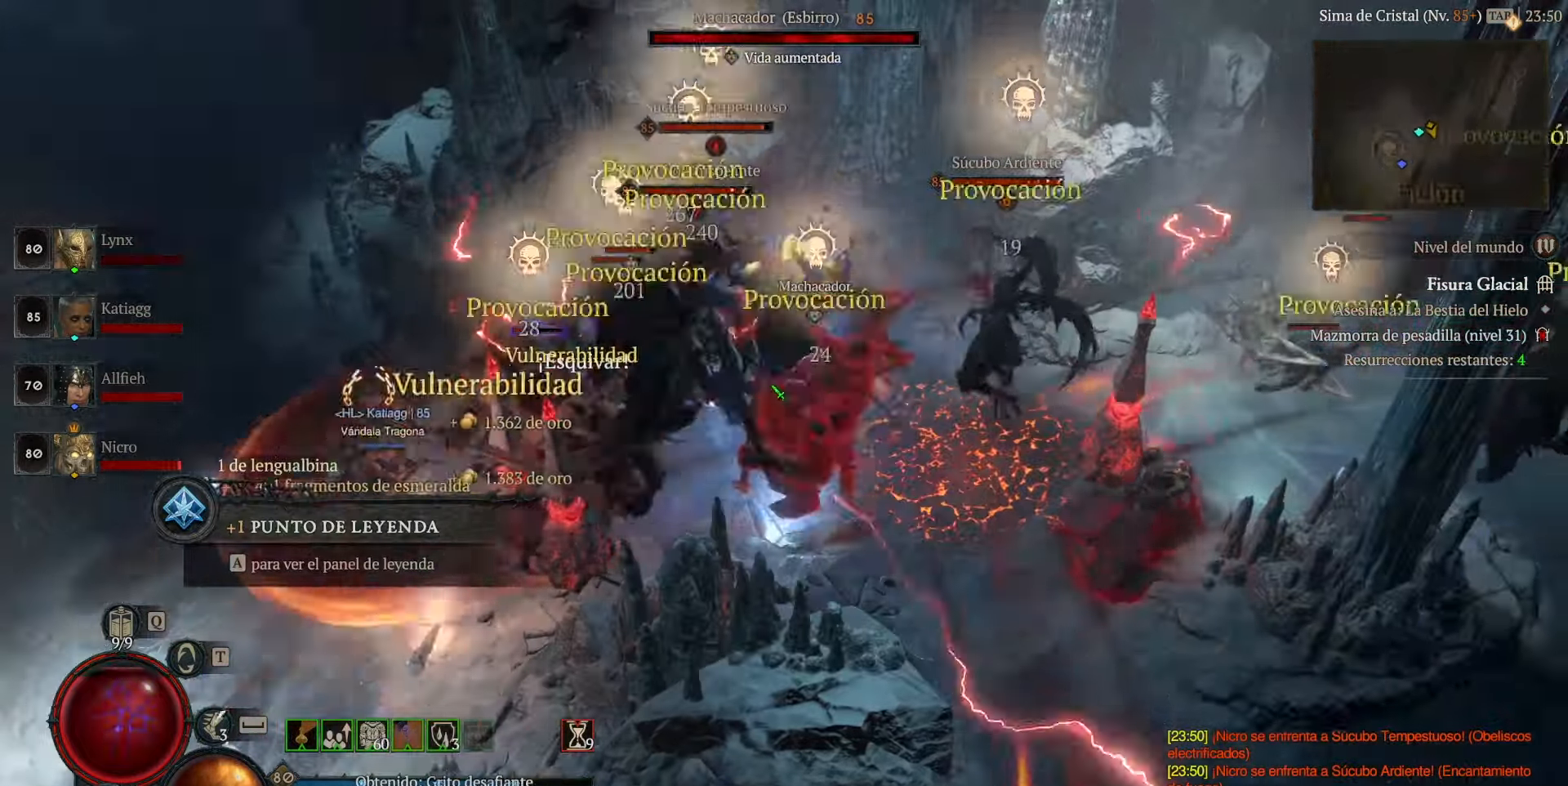
{"keys": [], "mouse": [], "events": [[80, "mouse_left", "up"], [160, "mouse_left", "down"], [280, "mouse_left", "up"], [320, "mouse_left", "down"], [480, "mouse_left", "up"]]}
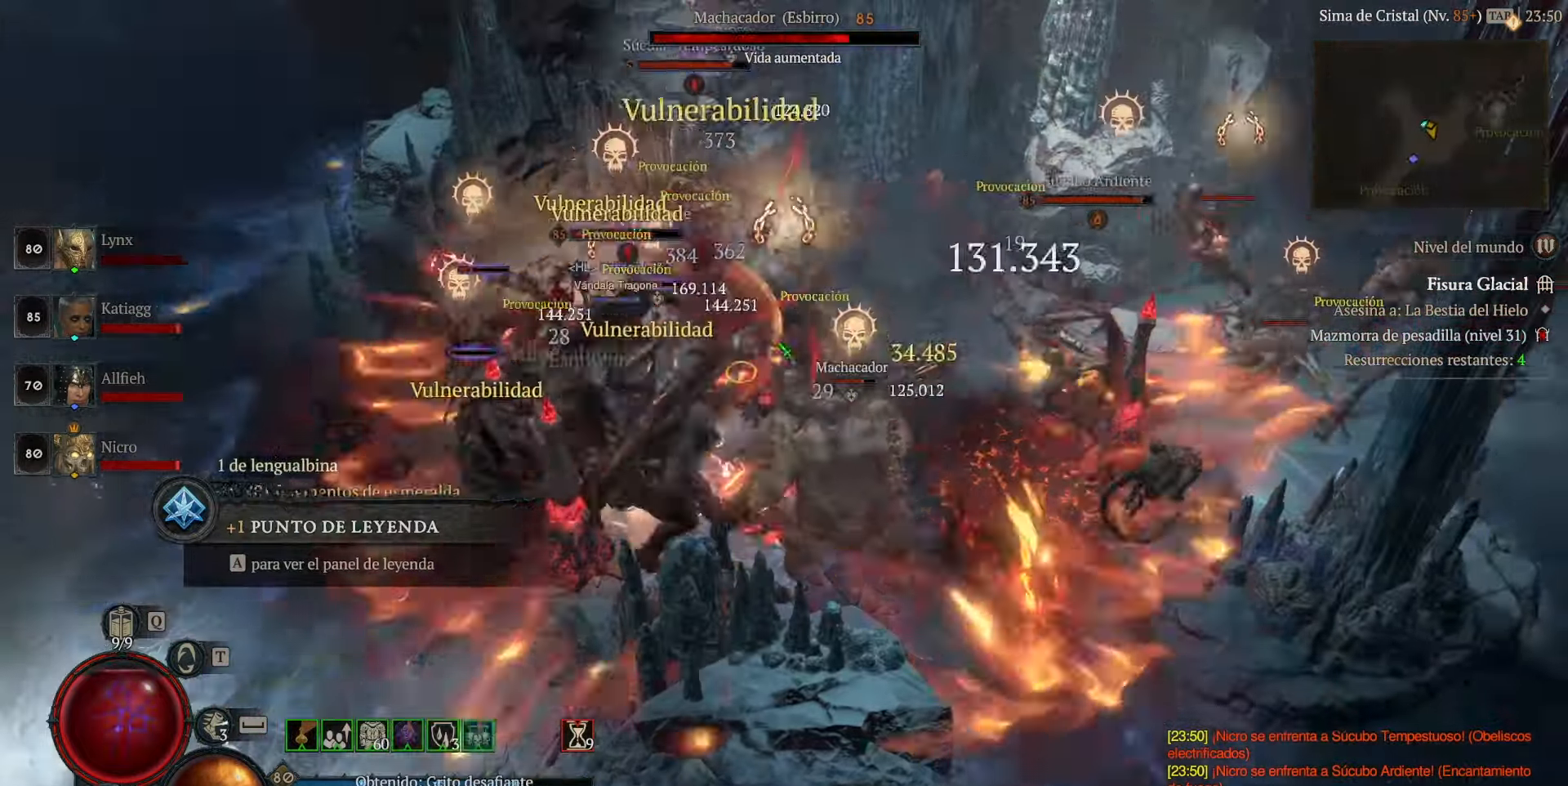
{"keys": [], "mouse": ["left"], "events": [[80, "mouse_left", "down"], [240, "mouse_left", "up"], [280, "mouse_left", "down"], [400, "mouse_left", "up"], [520, "mouse_left", "down"]]}
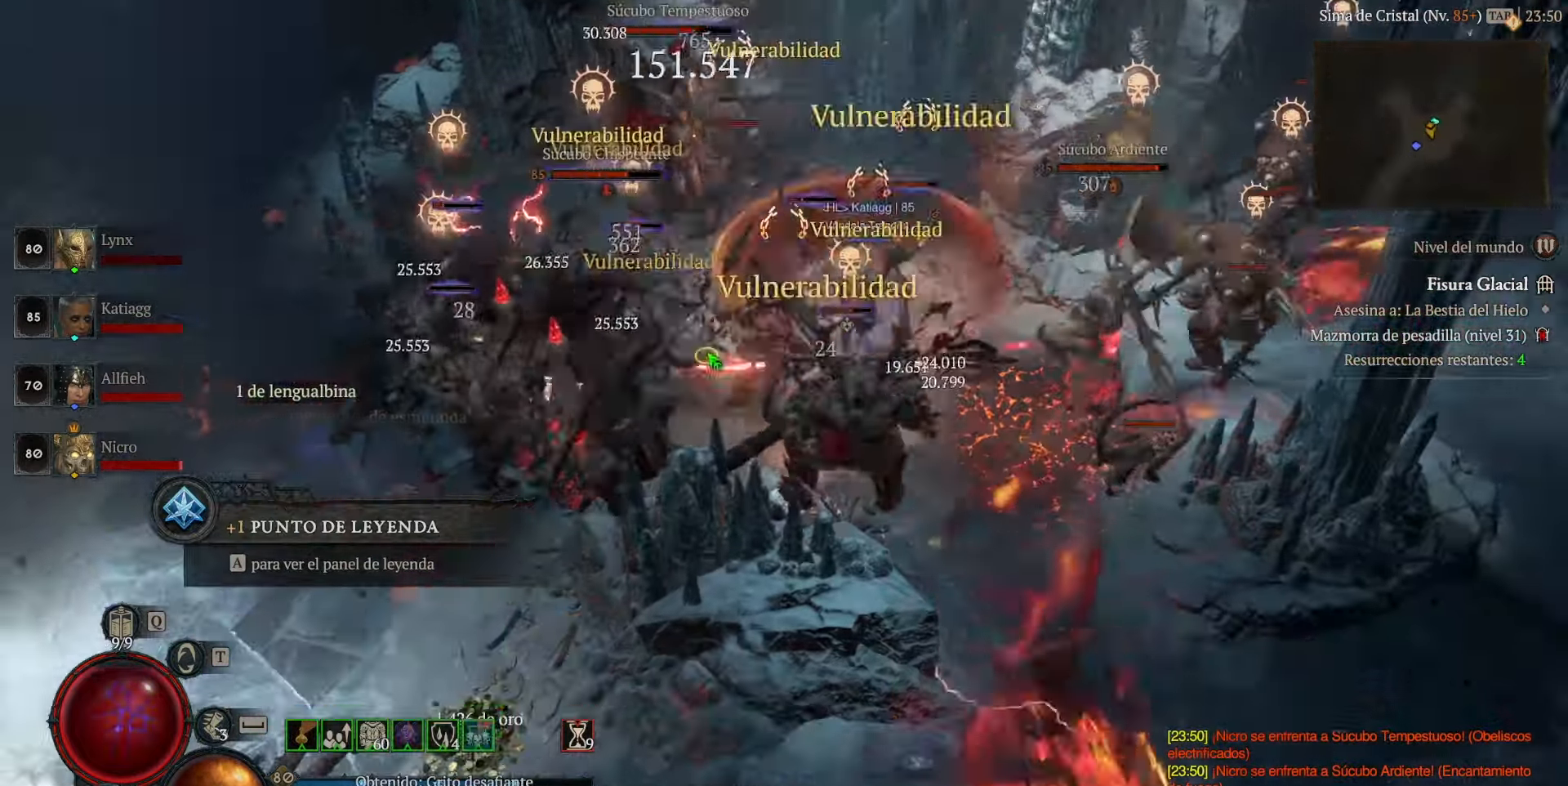
{"keys": [], "mouse": ["left"], "events": [[120, "mouse_left", "up"], [200, "mouse_left", "down"], [320, "mouse_left", "up"], [400, "mouse_left", "down"]]}
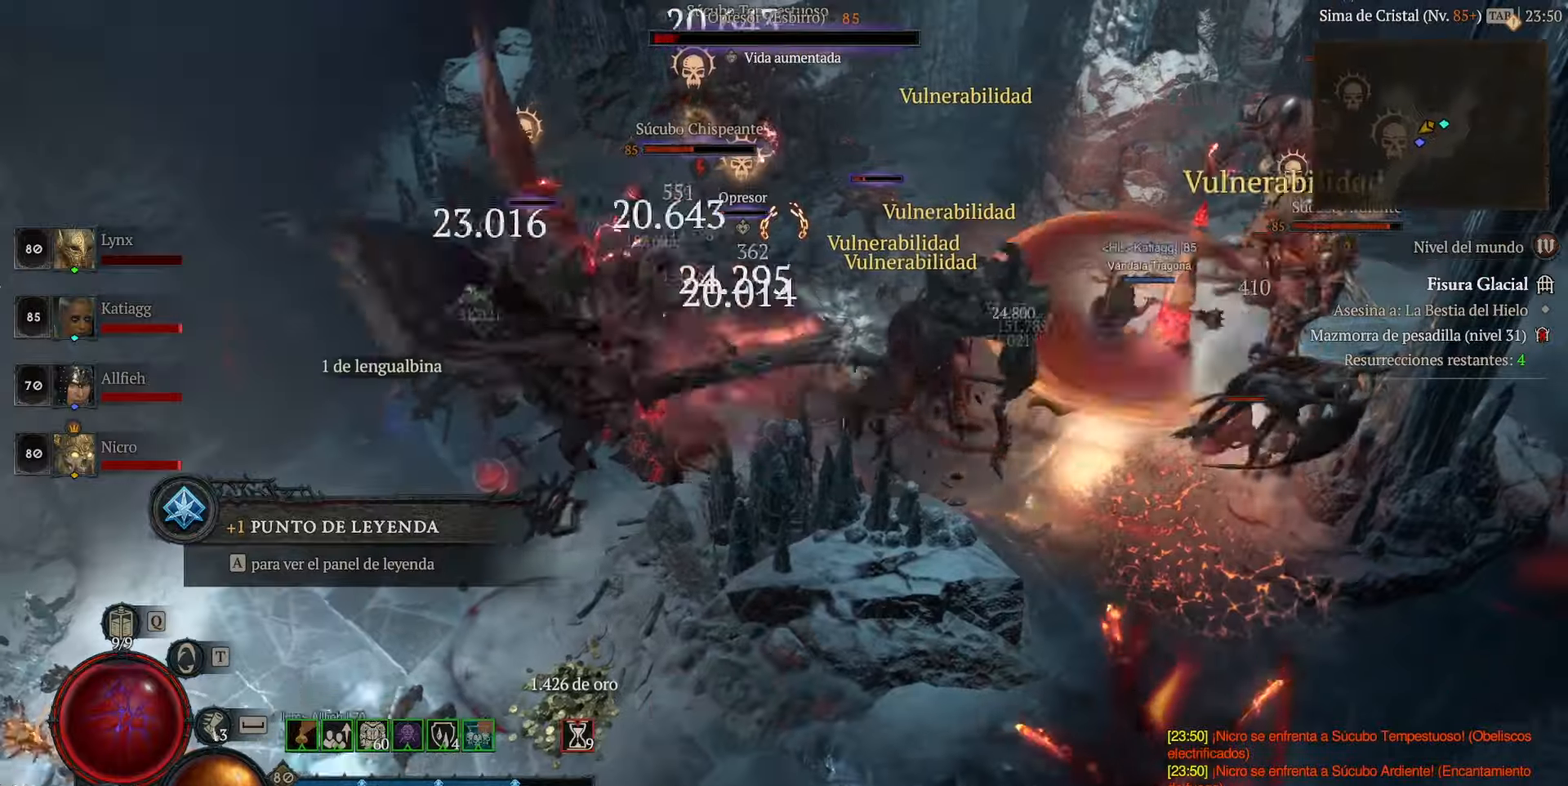
{"keys": [], "mouse": [], "events": [[80, "mouse_left", "up"], [120, "mouse_left", "down"], [320, "mouse_left", "up"], [360, "mouse_left", "down"], [520, "mouse_left", "up"]]}
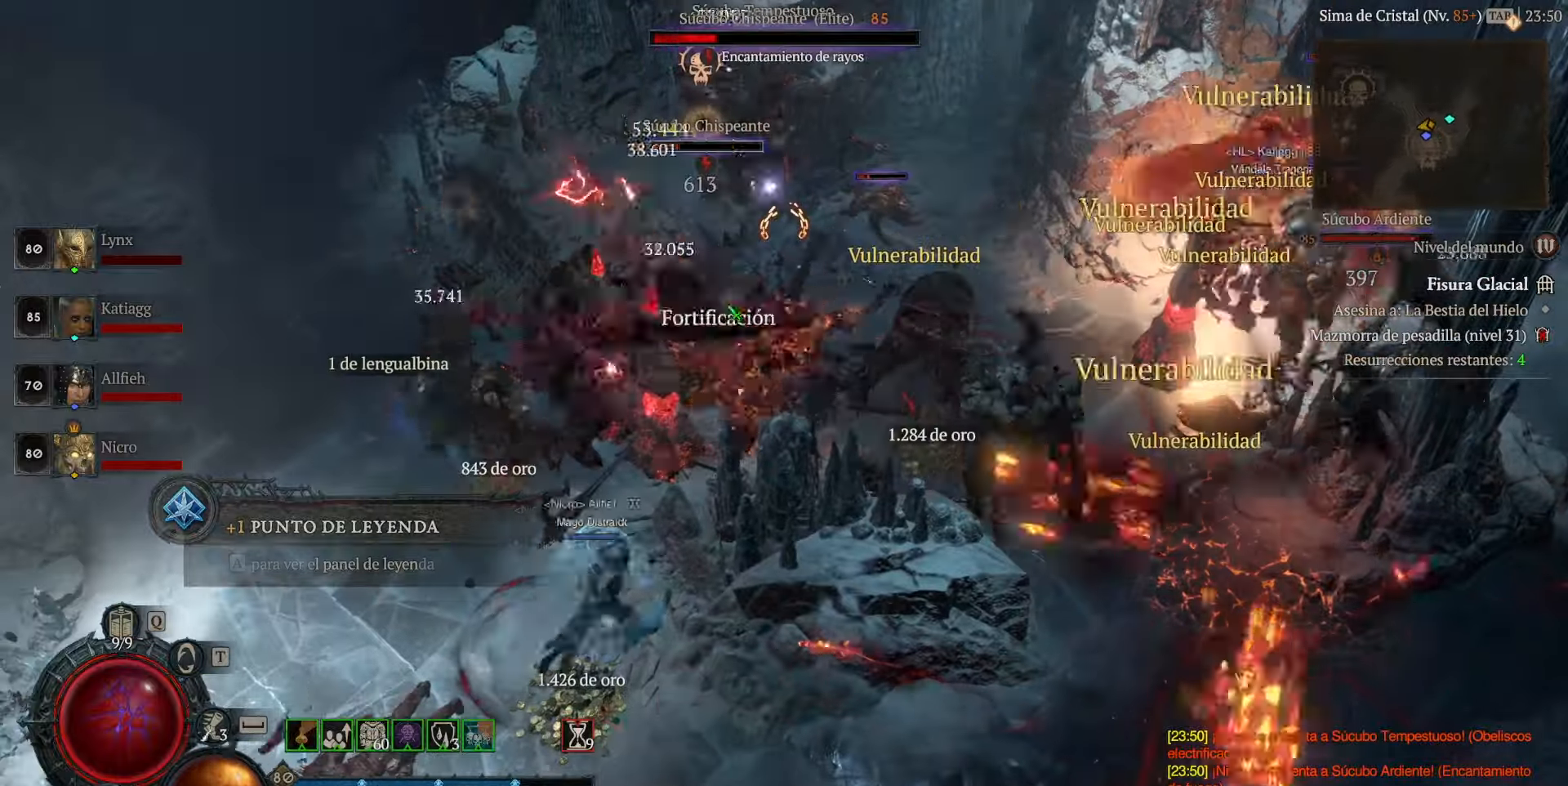
{"keys": [], "mouse": ["left"], "events": [[80, "mouse_left", "down"], [200, "mouse_left", "up"], [240, "mouse_left", "down"], [400, "mouse_left", "up"], [480, "mouse_left", "down"]]}
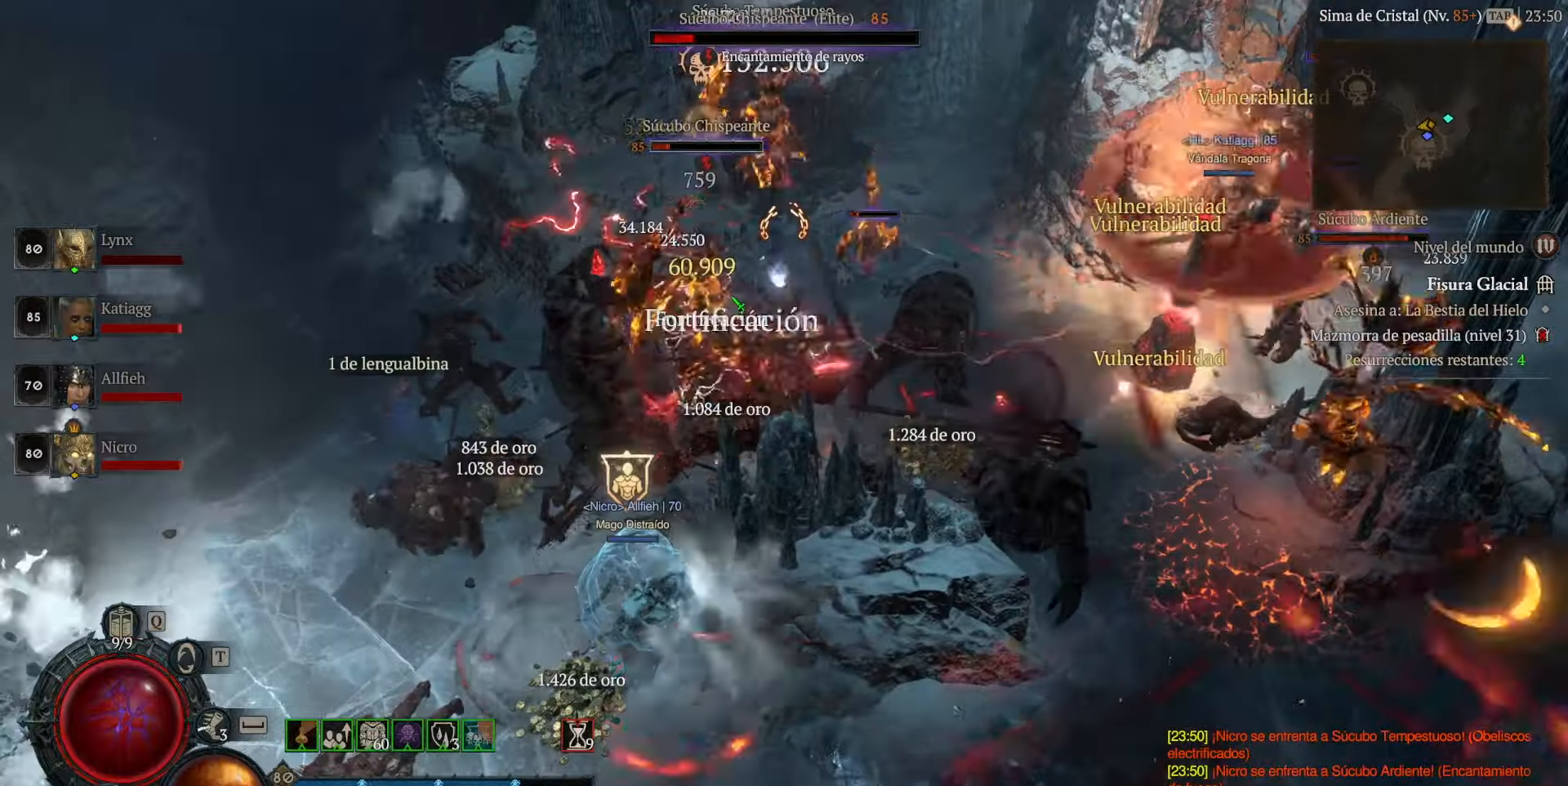
{"keys": [], "mouse": ["left"], "events": [[320, "mouse_left", "up"], [440, "mouse_left", "down"]]}
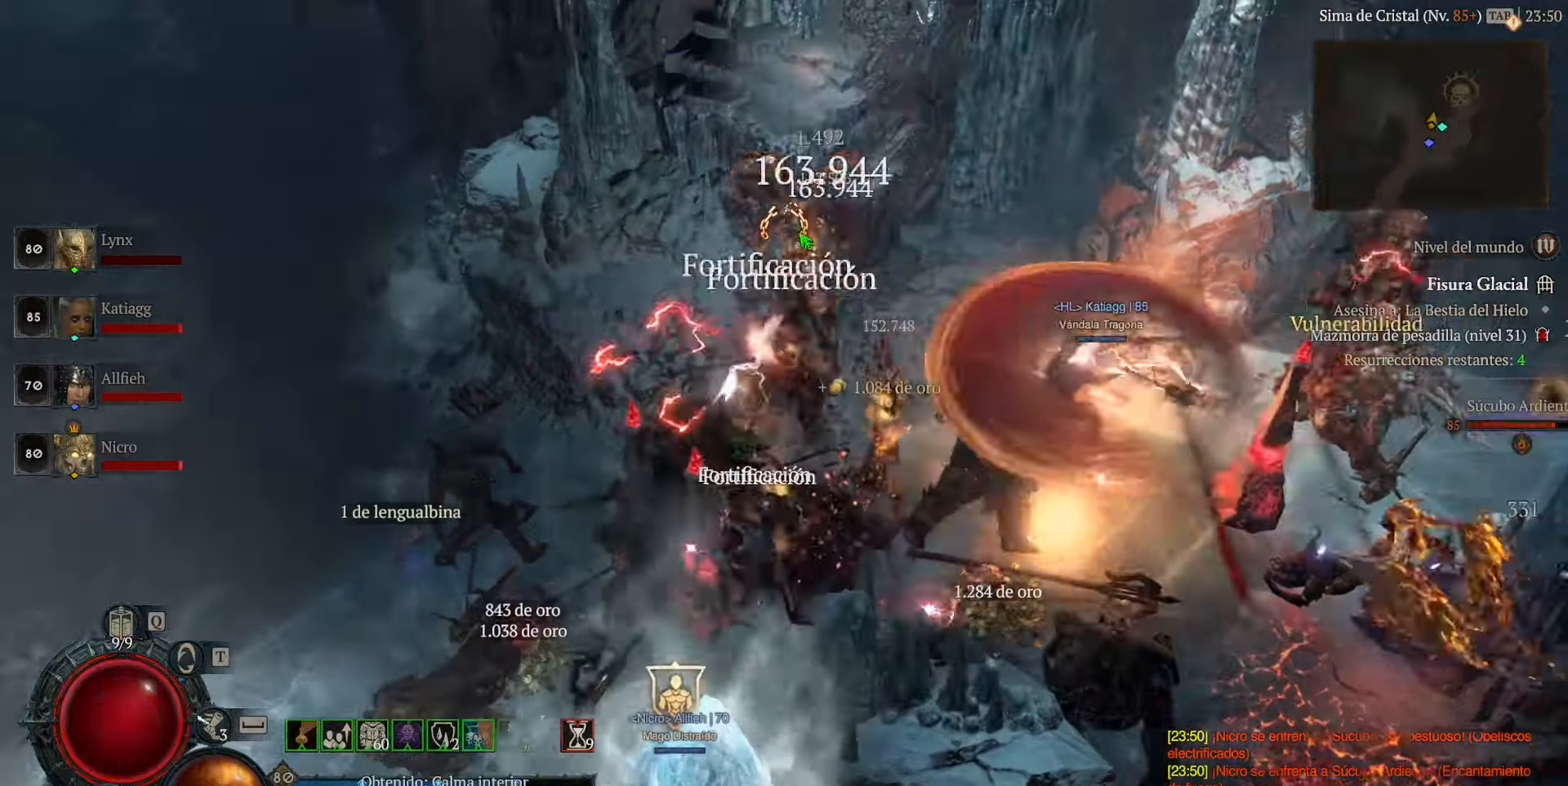
{"keys": [], "mouse": [], "events": [[40, "mouse_left", "up"], [160, "mouse_left", "down"], [280, "mouse_left", "up"], [320, "mouse_left", "down"], [480, "mouse_left", "up"]]}
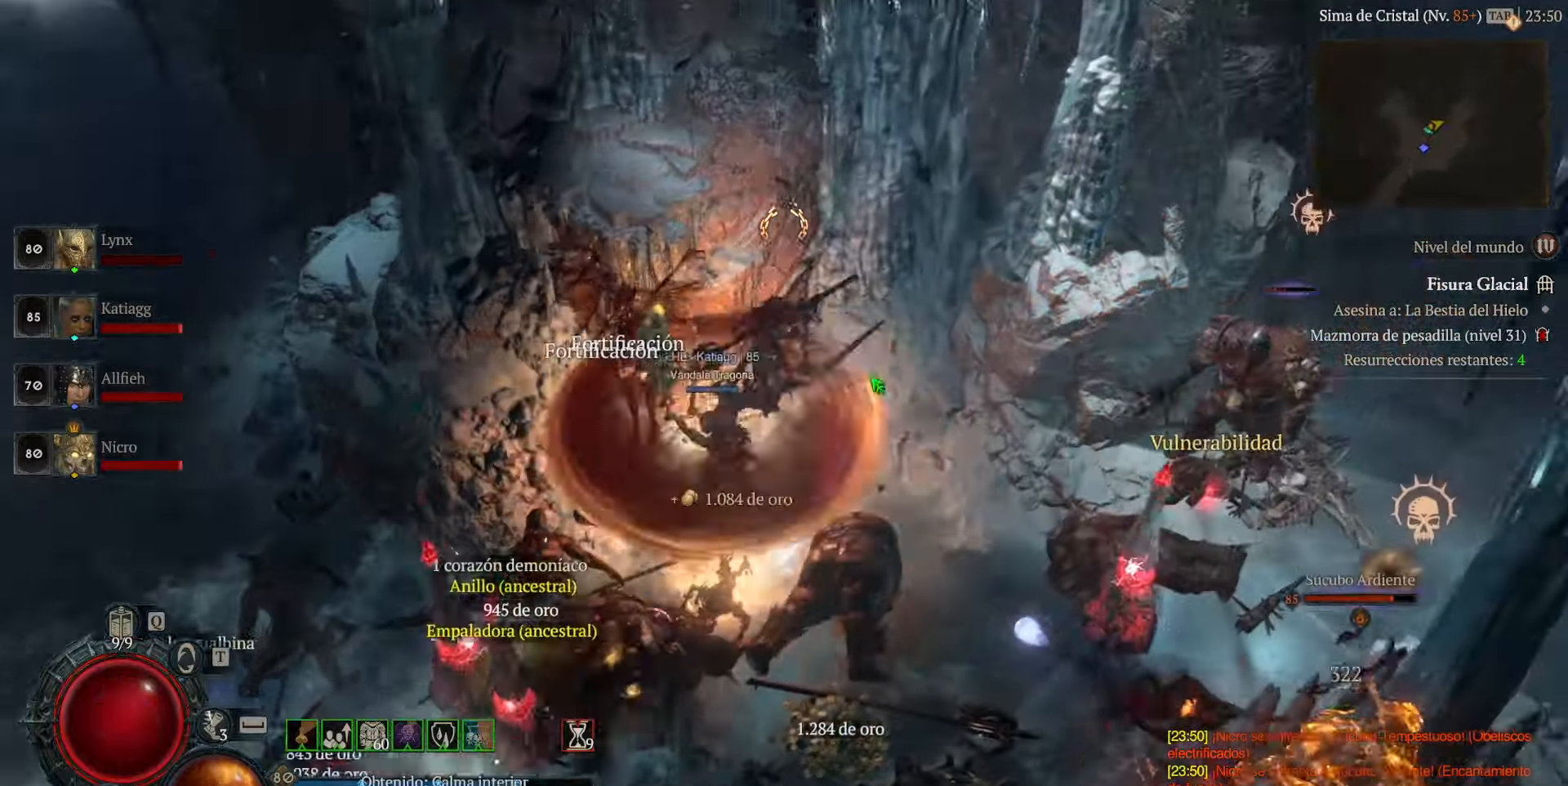
{"keys": [], "mouse": ["left"], "events": [[80, "mouse_left", "down"], [240, "mouse_left", "up"], [280, "mouse_left", "down"], [400, "mouse_left", "up"], [520, "mouse_left", "down"]]}
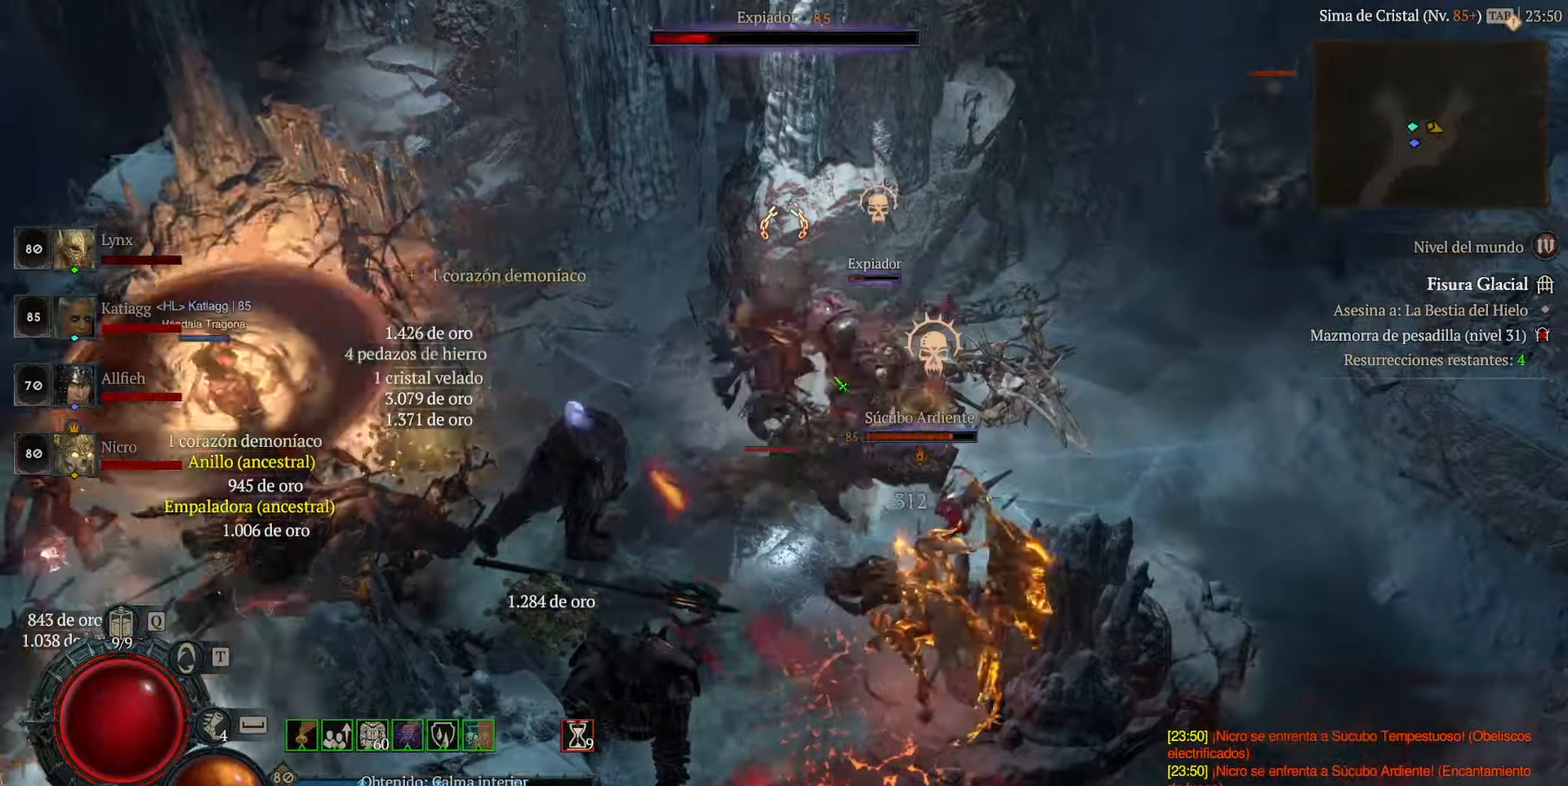
{"keys": [], "mouse": ["left"], "events": [[120, "mouse_left", "up"], [200, "mouse_left", "down"], [320, "mouse_left", "up"], [400, "mouse_left", "down"]]}
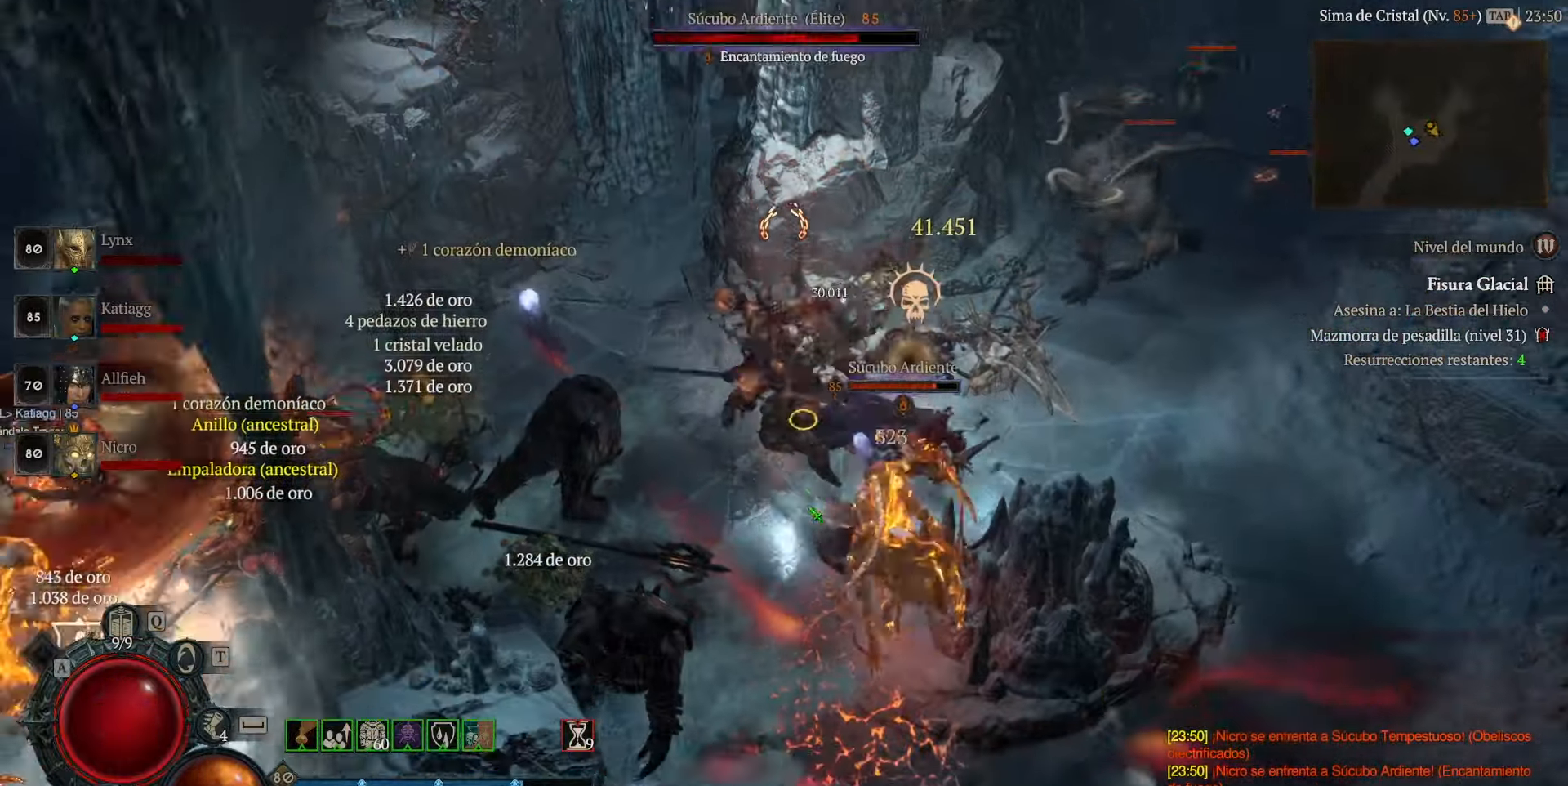
{"keys": [], "mouse": ["left"], "events": [[80, "mouse_left", "up"], [120, "mouse_left", "down"], [240, "mouse_left", "up"], [360, "mouse_left", "down"]]}
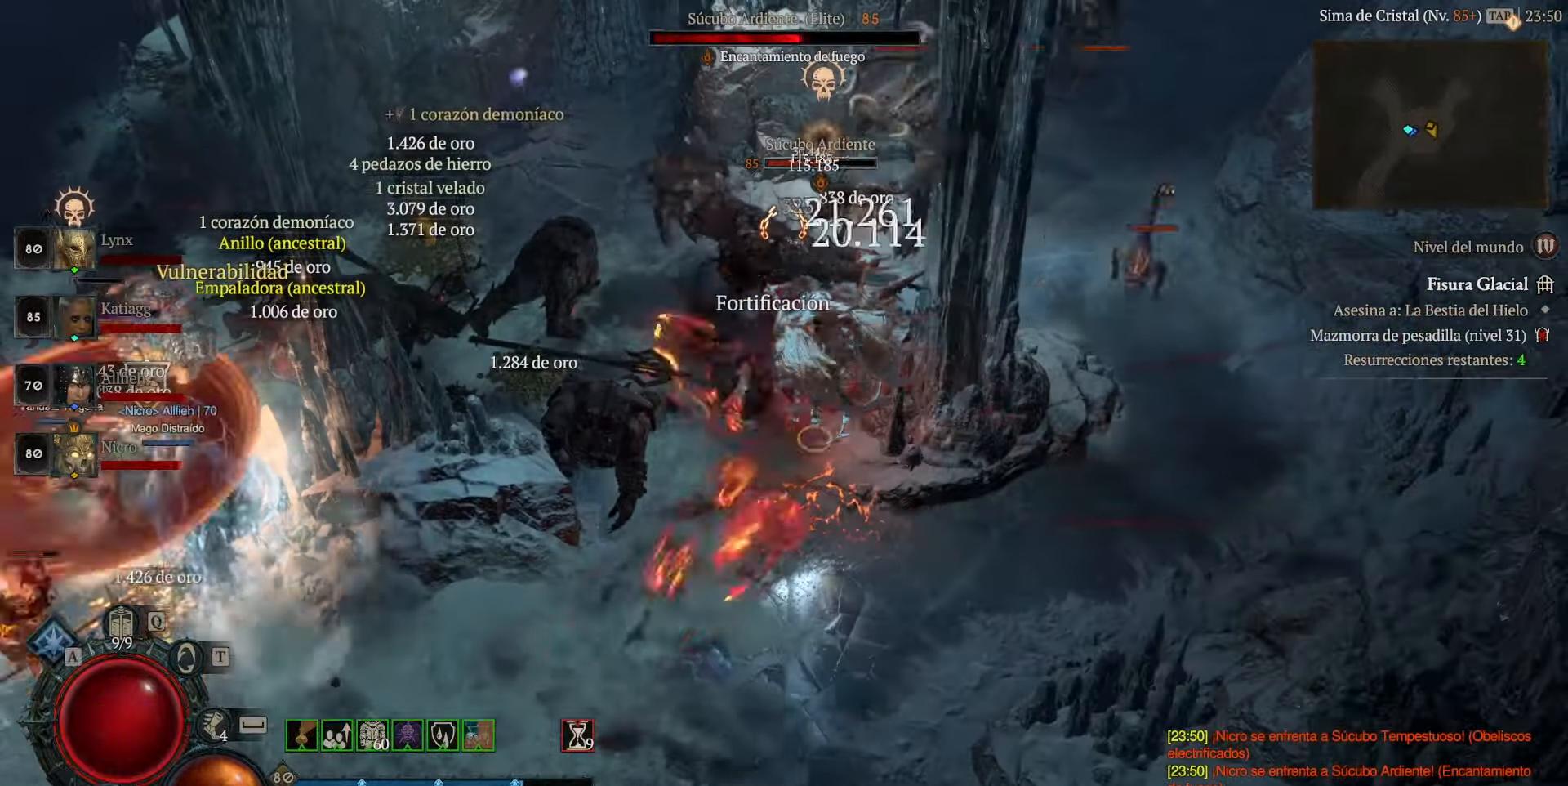
{"keys": [], "mouse": ["left"], "events": []}